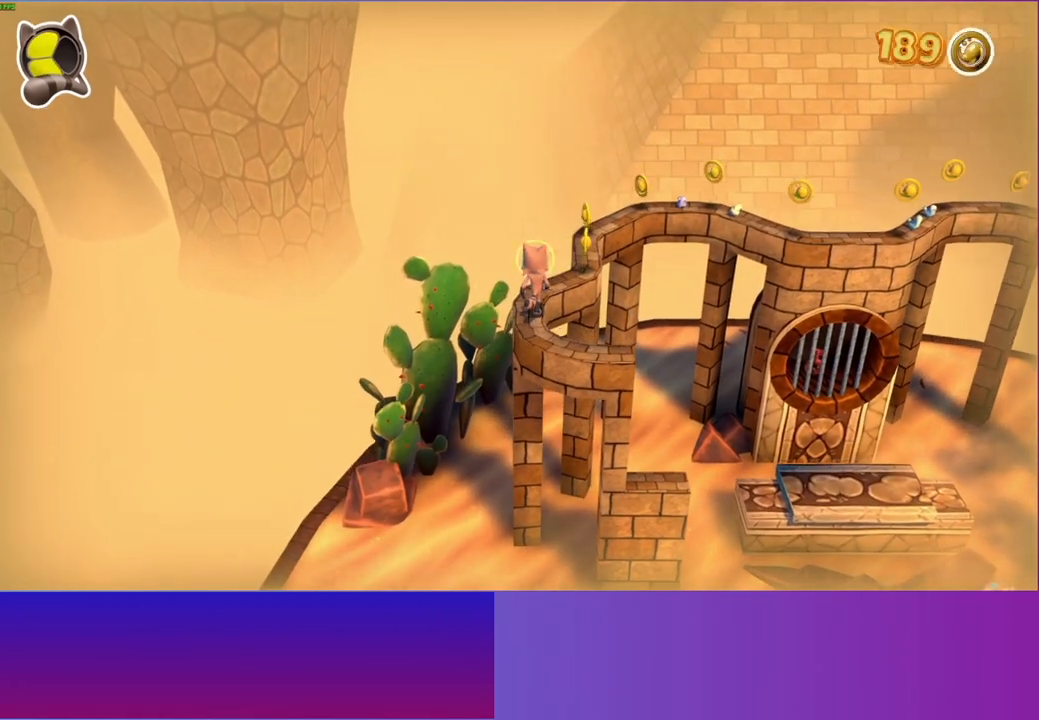
Gameplay with a controller (Xbox layout); each line is a JSON object with the inputs held at the frame after it. "events" lists button and stick changes between this image and that frame as [ms after this image, input, new state], when the widget could be followed in between. Not read: L3 R3.
{"buttons": [], "left_stick": "up", "right_stick": "center", "events": [[17, "left_stick", "up-right"], [367, "left_stick", "up"]]}
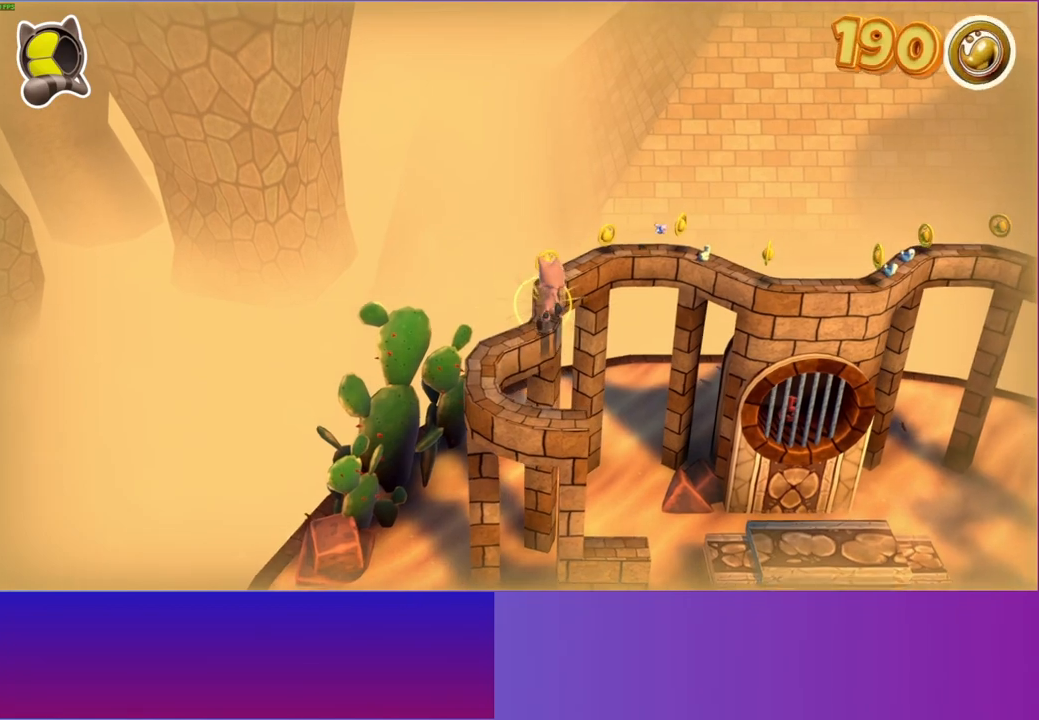
{"buttons": [], "left_stick": "up-right", "right_stick": "center", "events": [[200, "left_stick", "center"], [450, "left_stick", "up-right"]]}
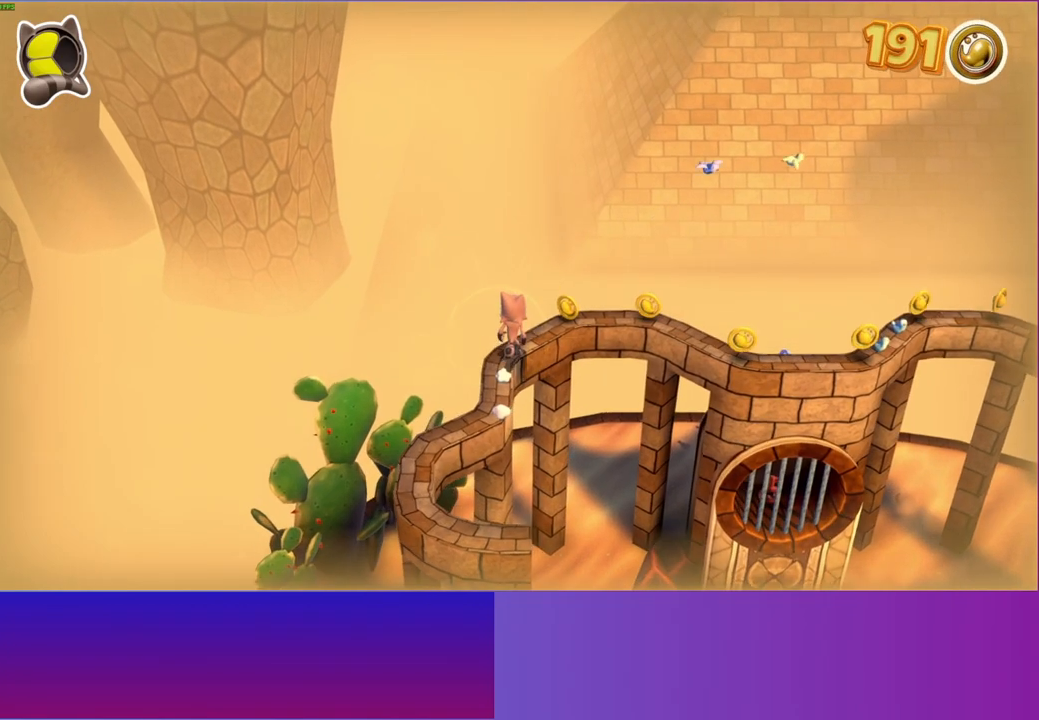
{"buttons": [], "left_stick": "center", "right_stick": "center", "events": [[317, "left_stick", "right"], [467, "left_stick", "center"]]}
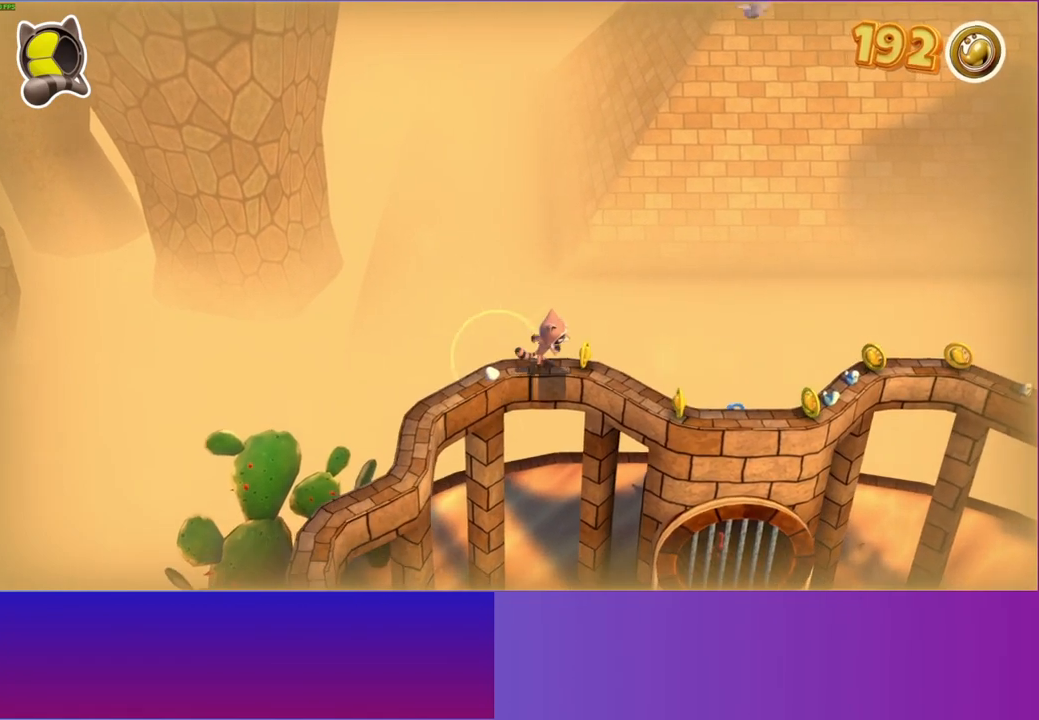
{"buttons": [], "left_stick": "down-right", "right_stick": "center", "events": [[317, "left_stick", "down-right"]]}
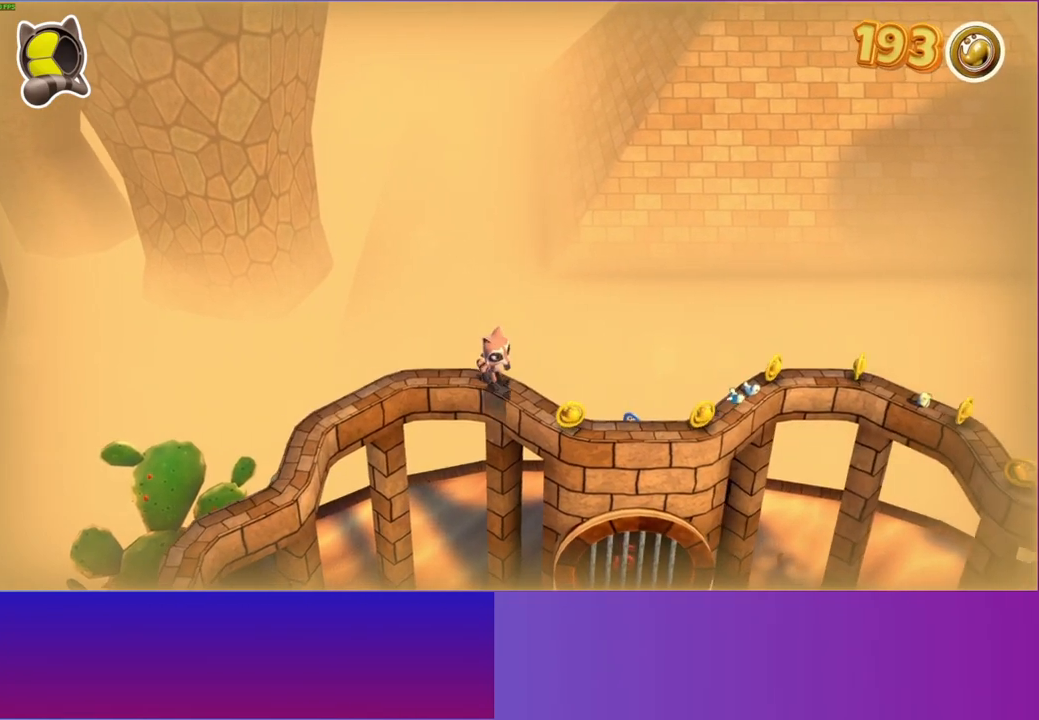
{"buttons": [], "left_stick": "center", "right_stick": "center", "events": [[100, "left_stick", "center"], [400, "left_stick", "down-right"], [500, "left_stick", "center"]]}
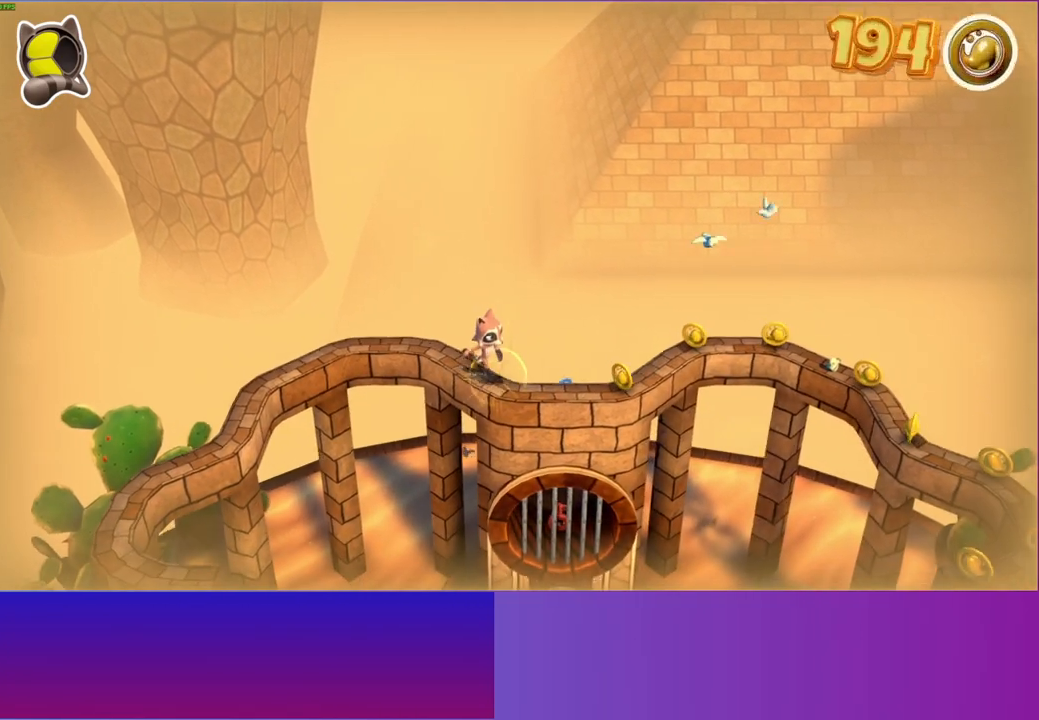
{"buttons": [], "left_stick": "right", "right_stick": "center", "events": [[233, "left_stick", "down-right"], [333, "left_stick", "right"]]}
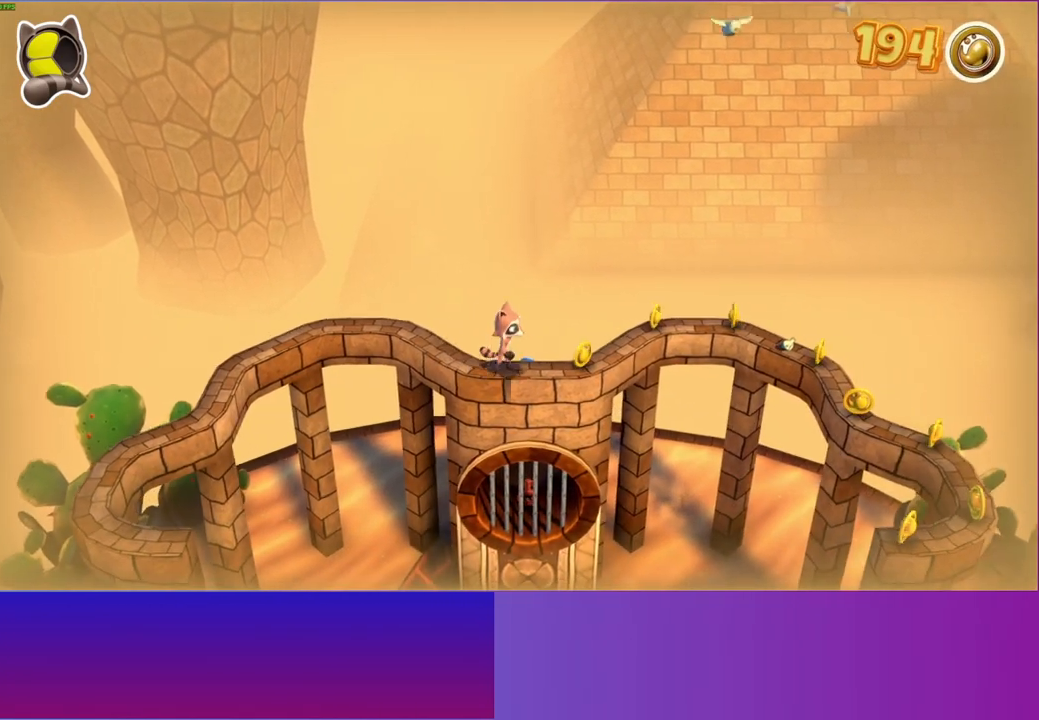
{"buttons": [], "left_stick": "center", "right_stick": "center", "events": [[250, "left_stick", "up-right"], [417, "left_stick", "center"]]}
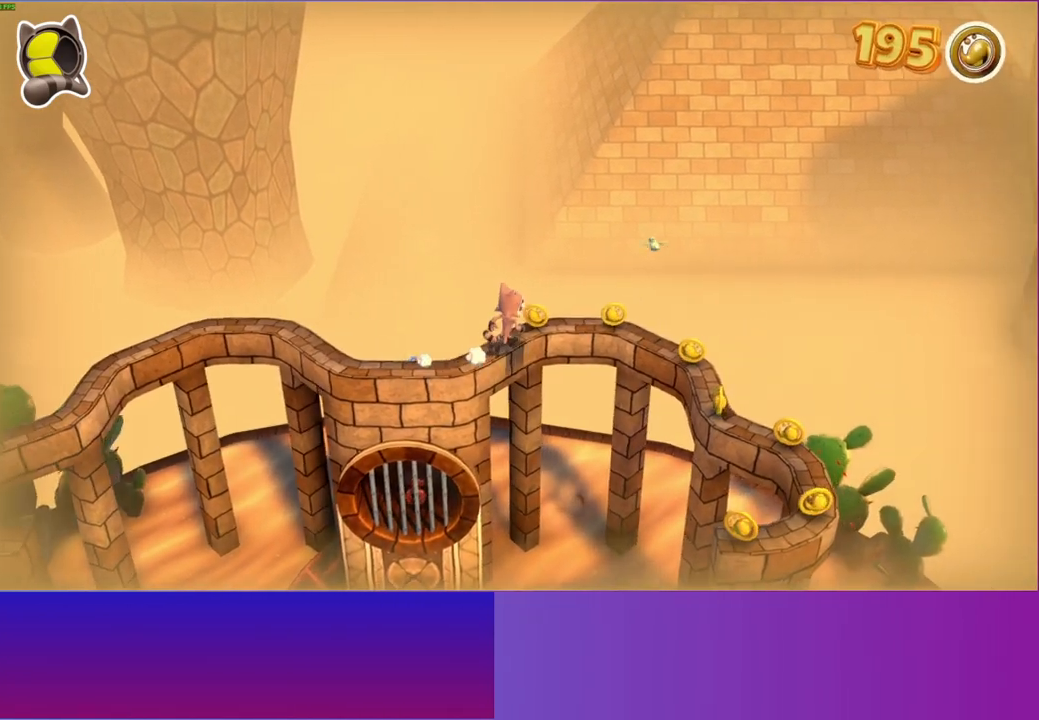
{"buttons": [], "left_stick": "right", "right_stick": "center", "events": [[217, "left_stick", "right"], [283, "left_stick", "up-right"], [400, "left_stick", "right"]]}
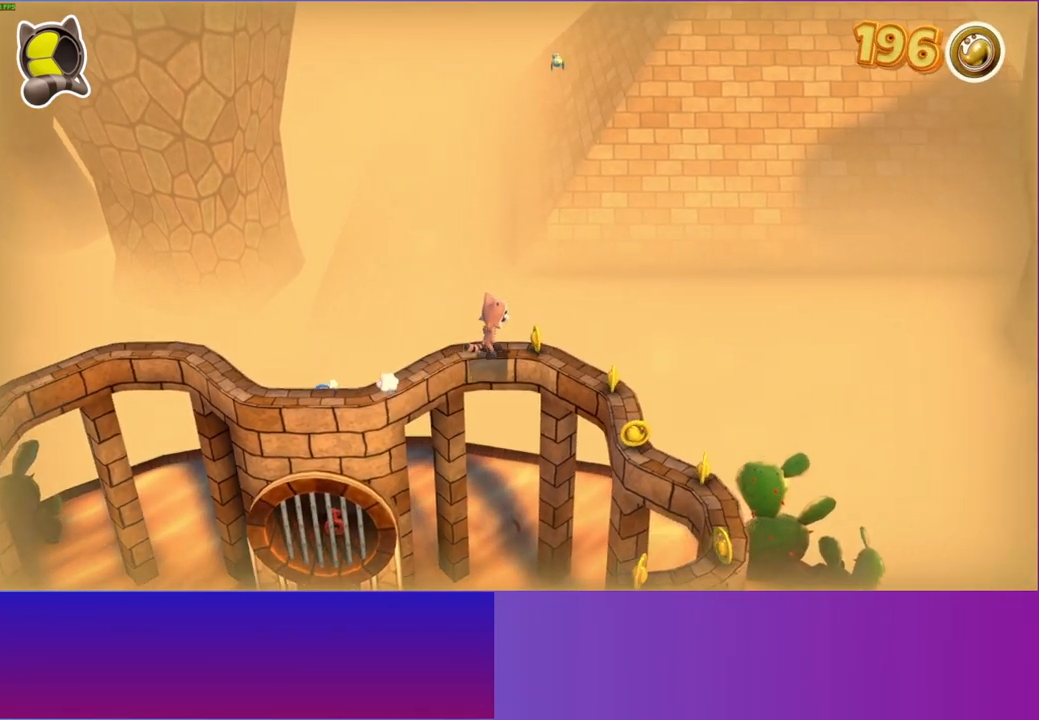
{"buttons": [], "left_stick": "center", "right_stick": "center", "events": [[100, "left_stick", "down-right"], [200, "left_stick", "center"]]}